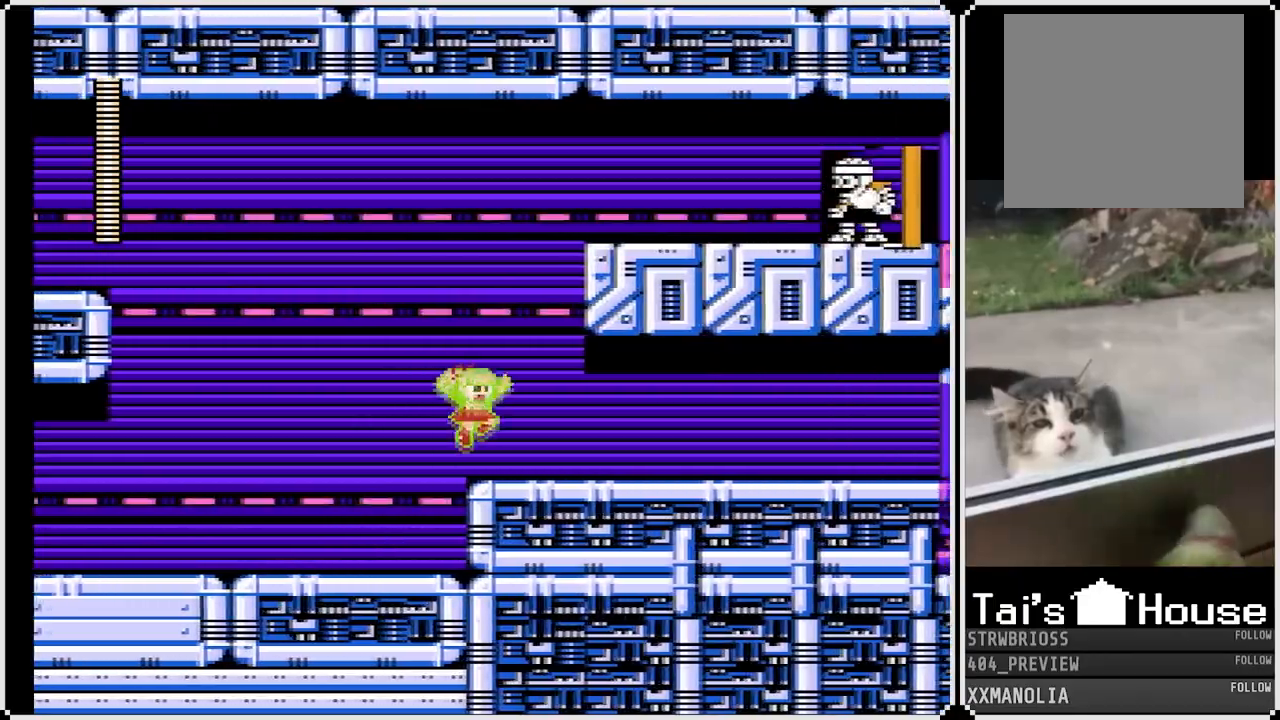
Gameplay with a controller (PlayStation layout); each line is a JSON object with the inputs held at the frame after it. "events" lists button and stick changes between this image and that frame as [ms after this image, input, new state], when the widget could be followed in between.
{"buttons": ["SQUARE", "DPAD_RIGHT"], "left_stick": "center", "right_stick": "center", "events": []}
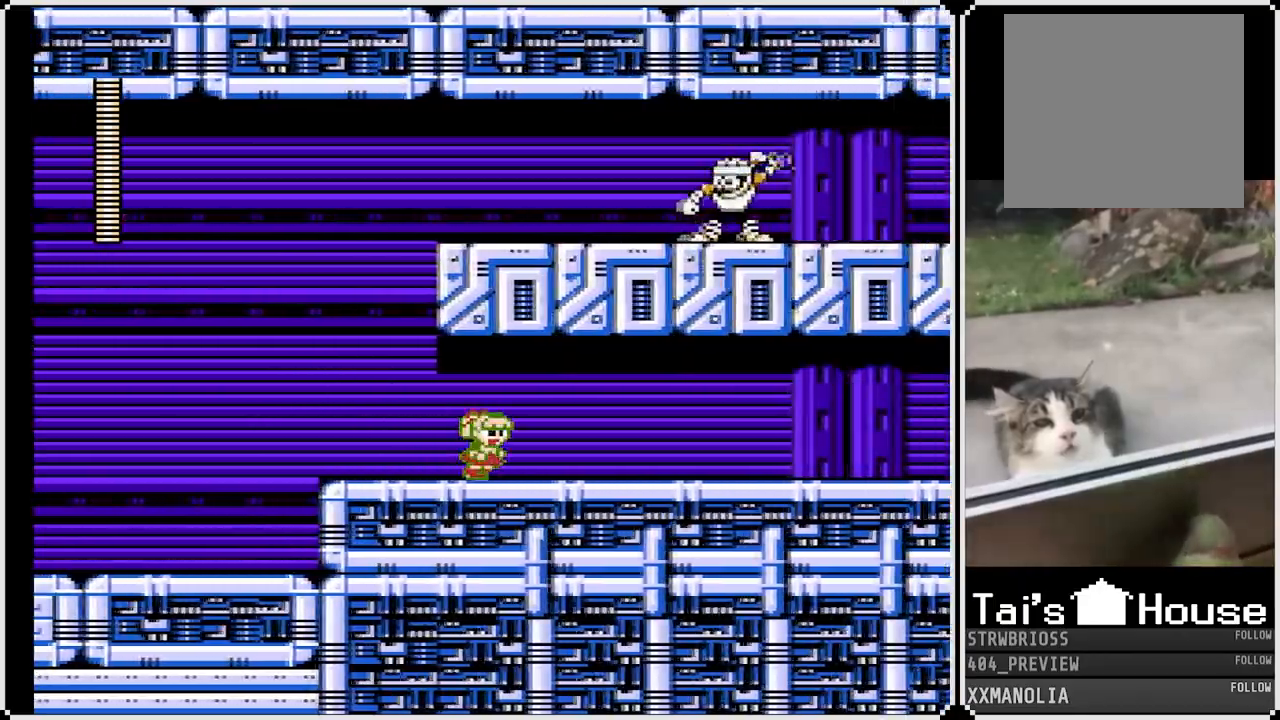
{"buttons": ["SQUARE", "DPAD_RIGHT"], "left_stick": "center", "right_stick": "center", "events": []}
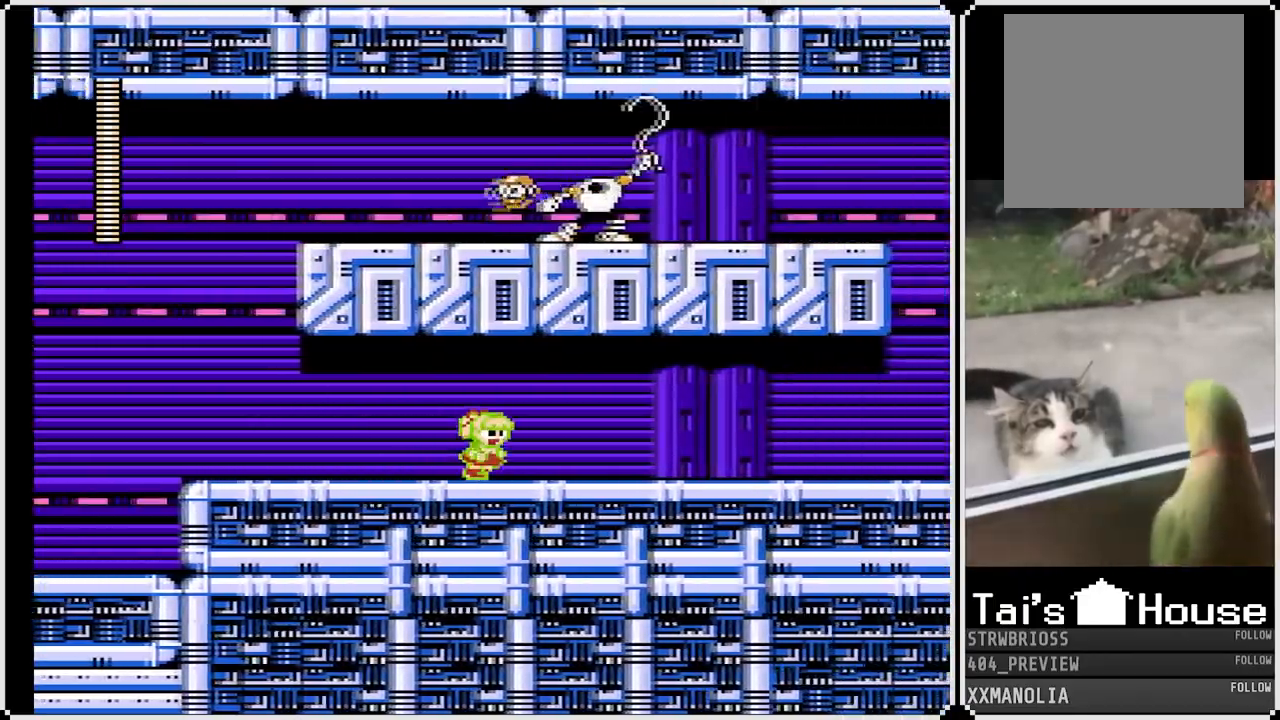
{"buttons": ["SQUARE", "DPAD_RIGHT"], "left_stick": "center", "right_stick": "center", "events": []}
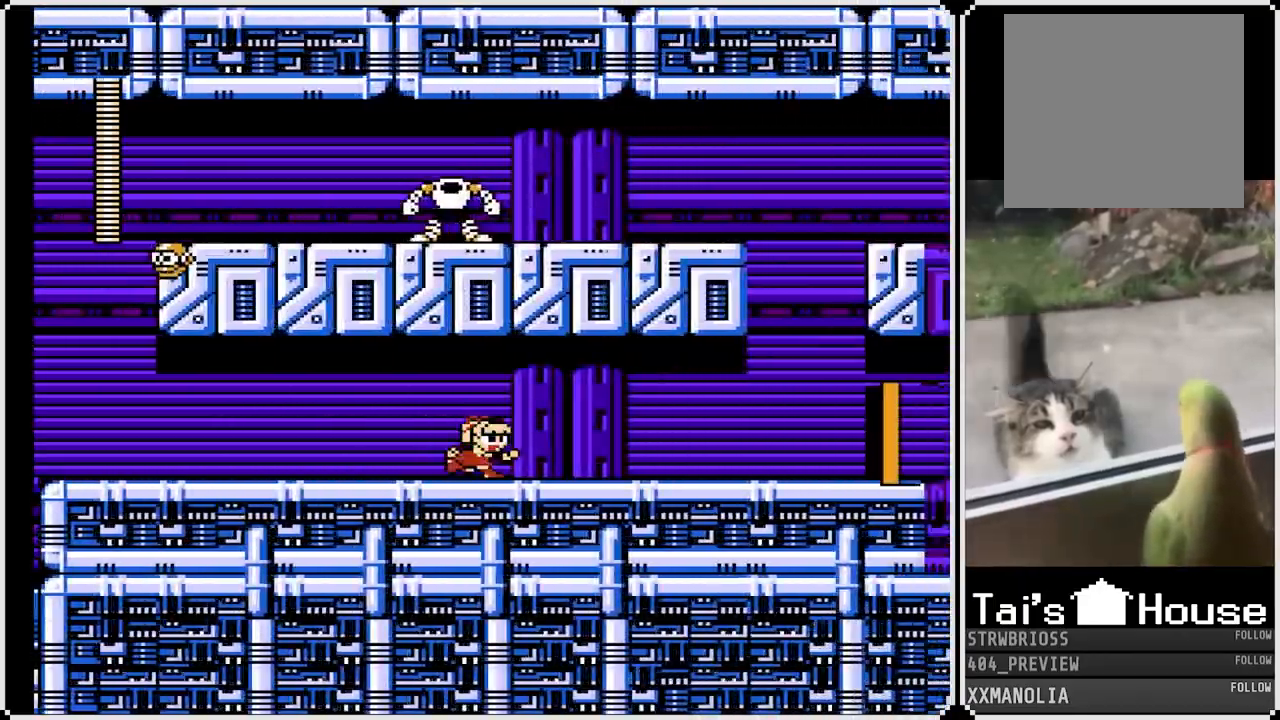
{"buttons": ["DPAD_RIGHT"], "left_stick": "center", "right_stick": "center", "events": [[367, "SQUARE", "up"], [417, "SQUARE", "down"], [500, "SQUARE", "up"]]}
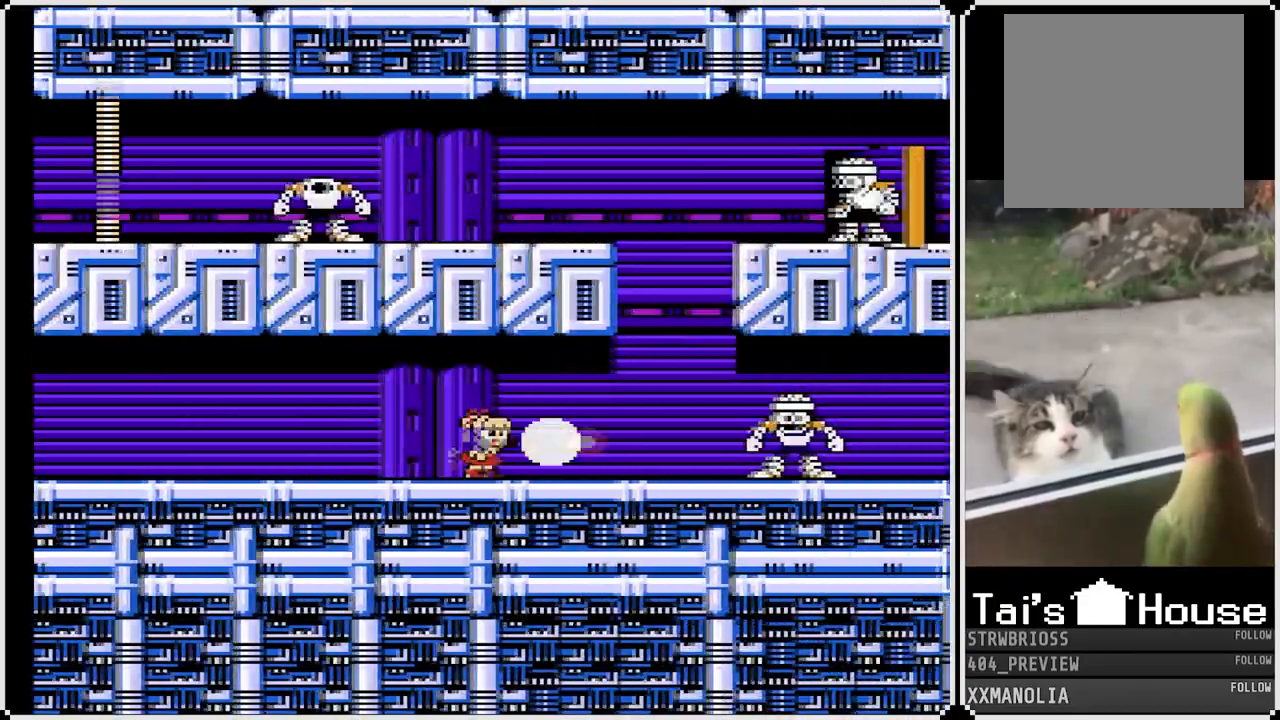
{"buttons": ["SQUARE", "DPAD_RIGHT"], "left_stick": "center", "right_stick": "center", "events": [[50, "SQUARE", "down"], [117, "SQUARE", "up"], [167, "SQUARE", "down"], [233, "SQUARE", "up"], [300, "SQUARE", "down"], [350, "SQUARE", "up"], [400, "SQUARE", "down"]]}
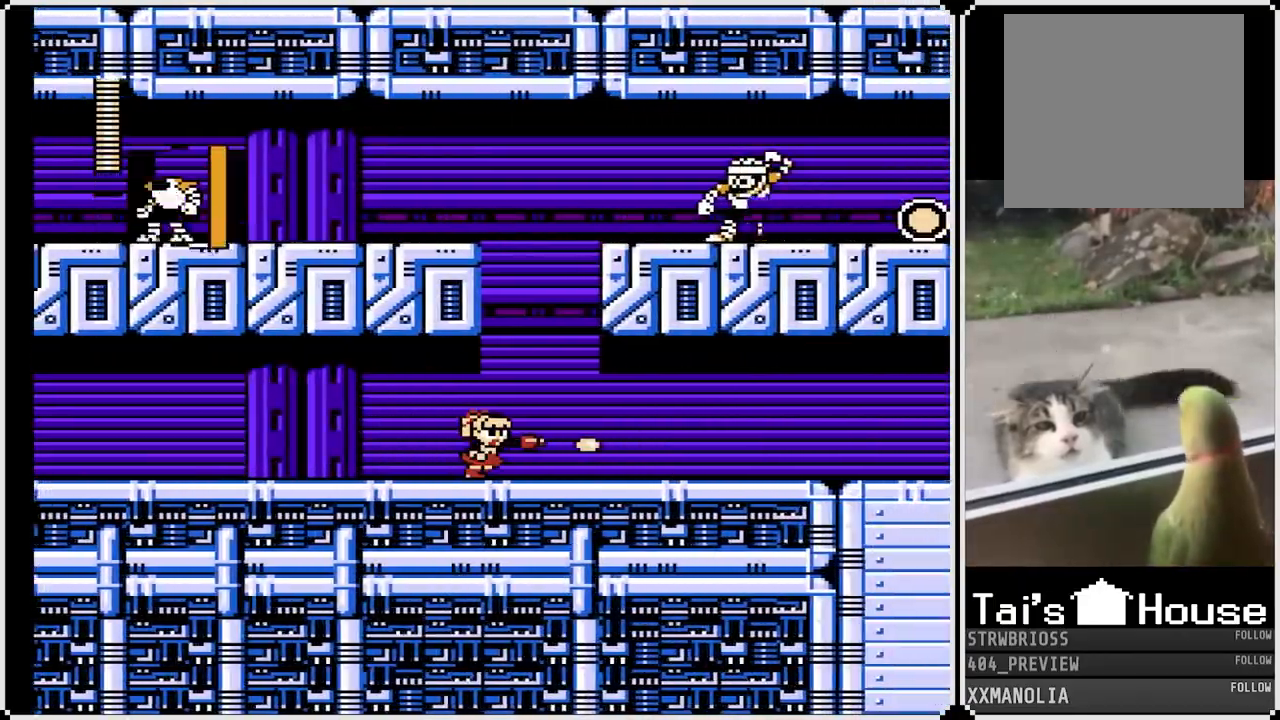
{"buttons": ["SQUARE", "DPAD_RIGHT"], "left_stick": "center", "right_stick": "center", "events": [[33, "DPAD_DOWN", "down"], [117, "CROSS", "down"], [333, "CROSS", "up"], [483, "DPAD_DOWN", "up"]]}
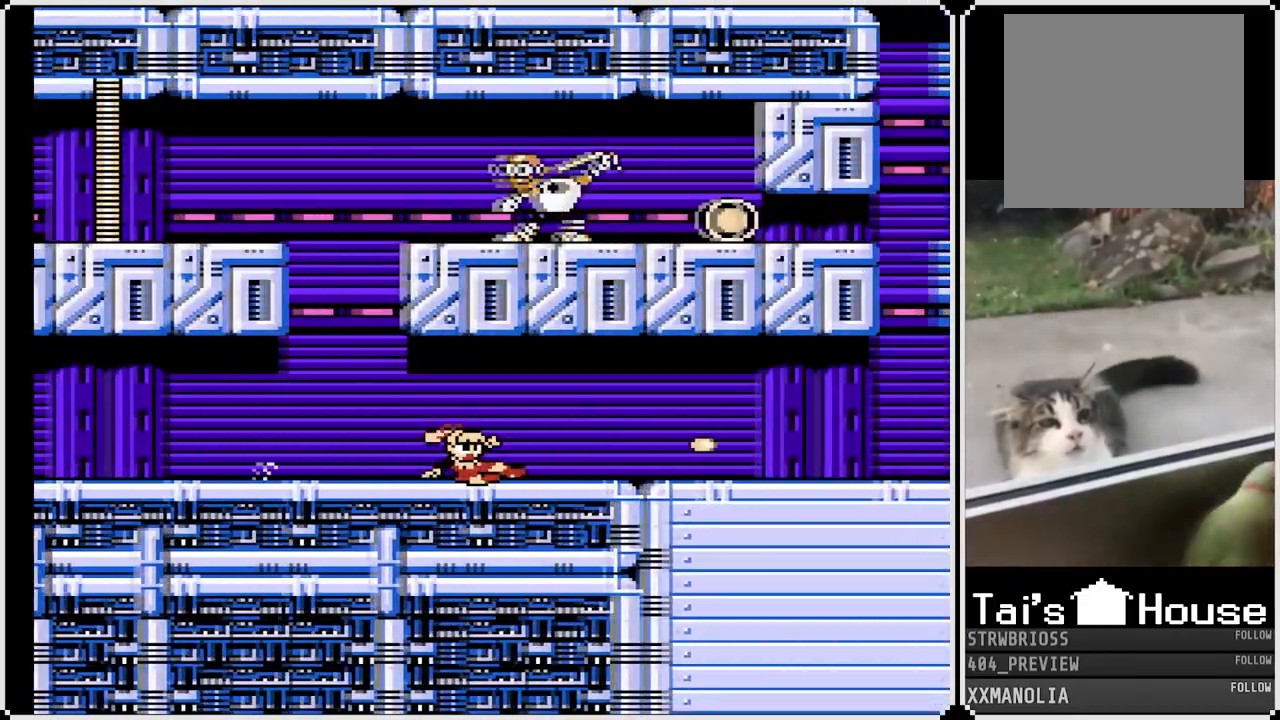
{"buttons": ["CROSS", "SQUARE", "DPAD_DOWN", "DPAD_RIGHT"], "left_stick": "center", "right_stick": "center", "events": [[200, "DPAD_DOWN", "down"], [350, "CROSS", "down"]]}
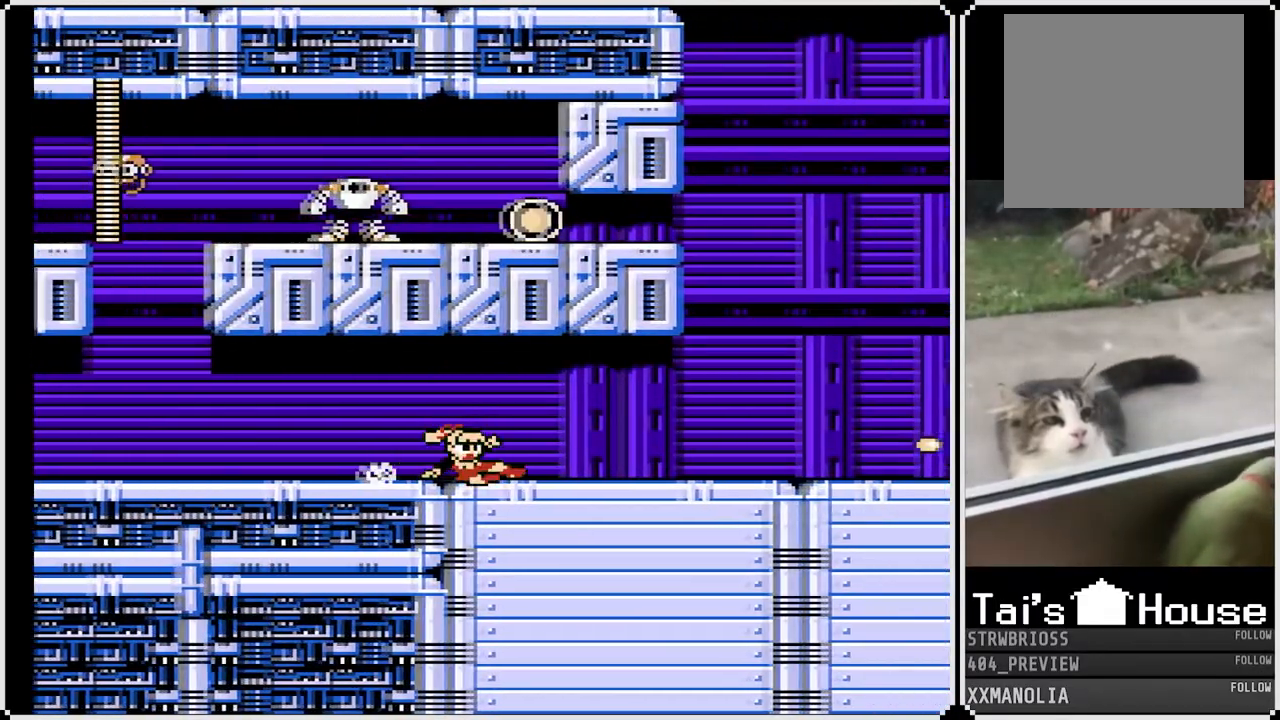
{"buttons": ["SQUARE", "DPAD_RIGHT"], "left_stick": "center", "right_stick": "center", "events": [[133, "CROSS", "up"], [233, "DPAD_DOWN", "up"]]}
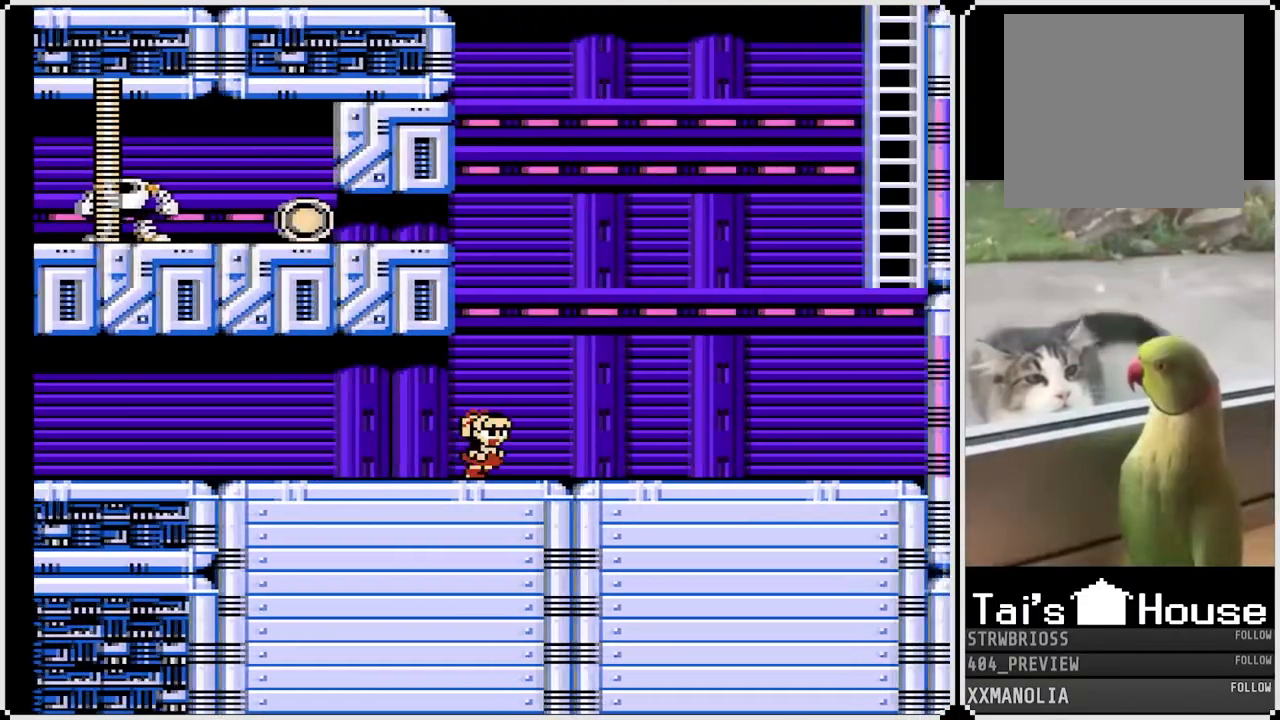
{"buttons": ["SQUARE", "DPAD_RIGHT"], "left_stick": "center", "right_stick": "center", "events": []}
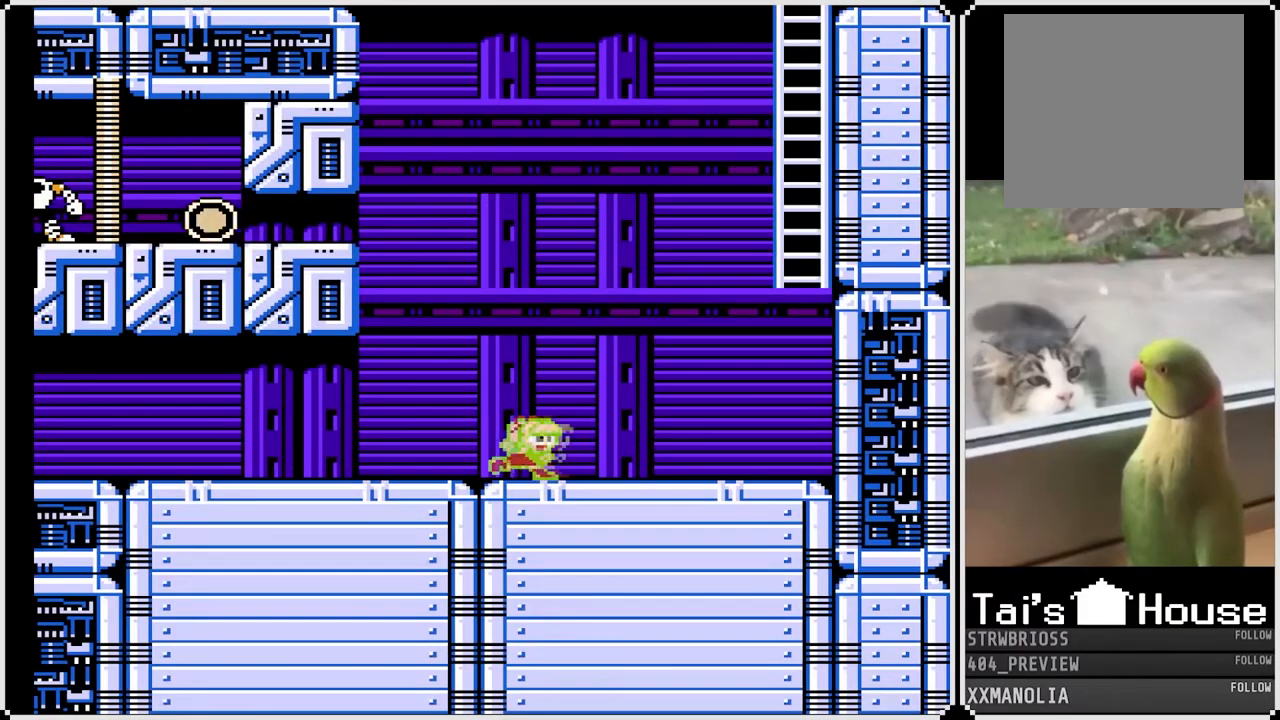
{"buttons": ["SQUARE"], "left_stick": "center", "right_stick": "center", "events": [[400, "DPAD_RIGHT", "up"]]}
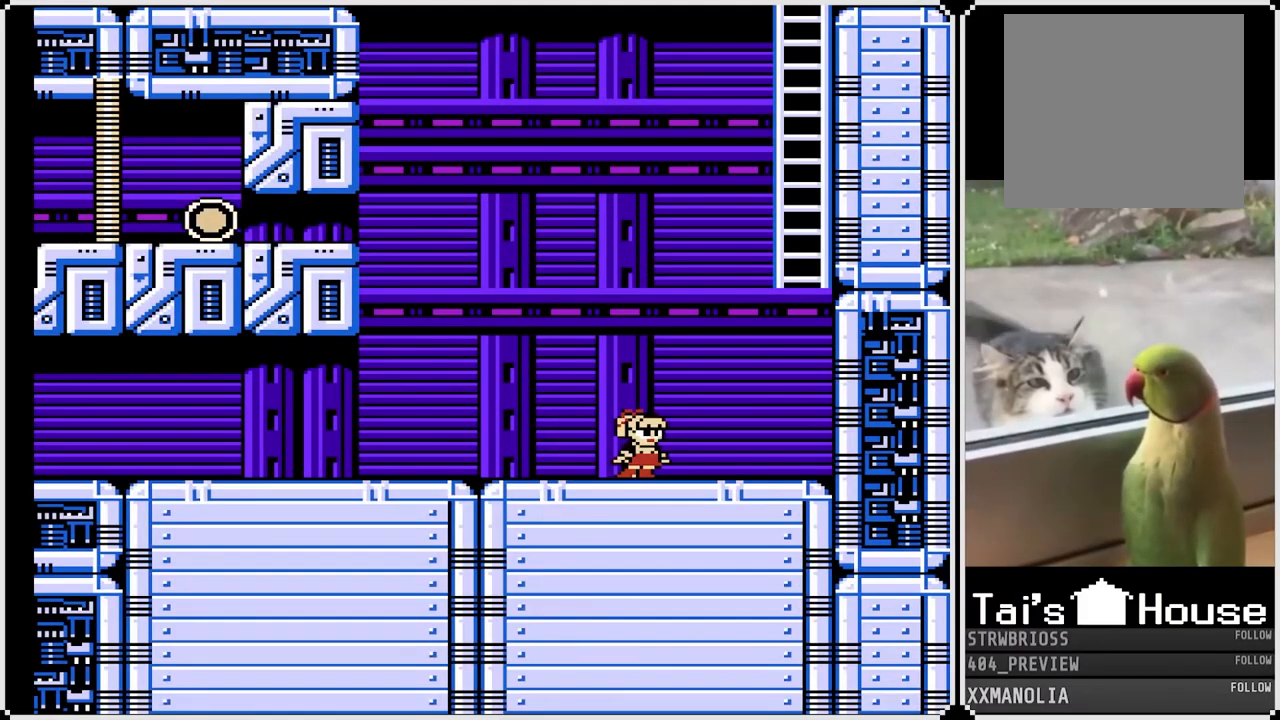
{"buttons": ["SQUARE", "DPAD_RIGHT"], "left_stick": "center", "right_stick": "center", "events": [[100, "DPAD_RIGHT", "down"]]}
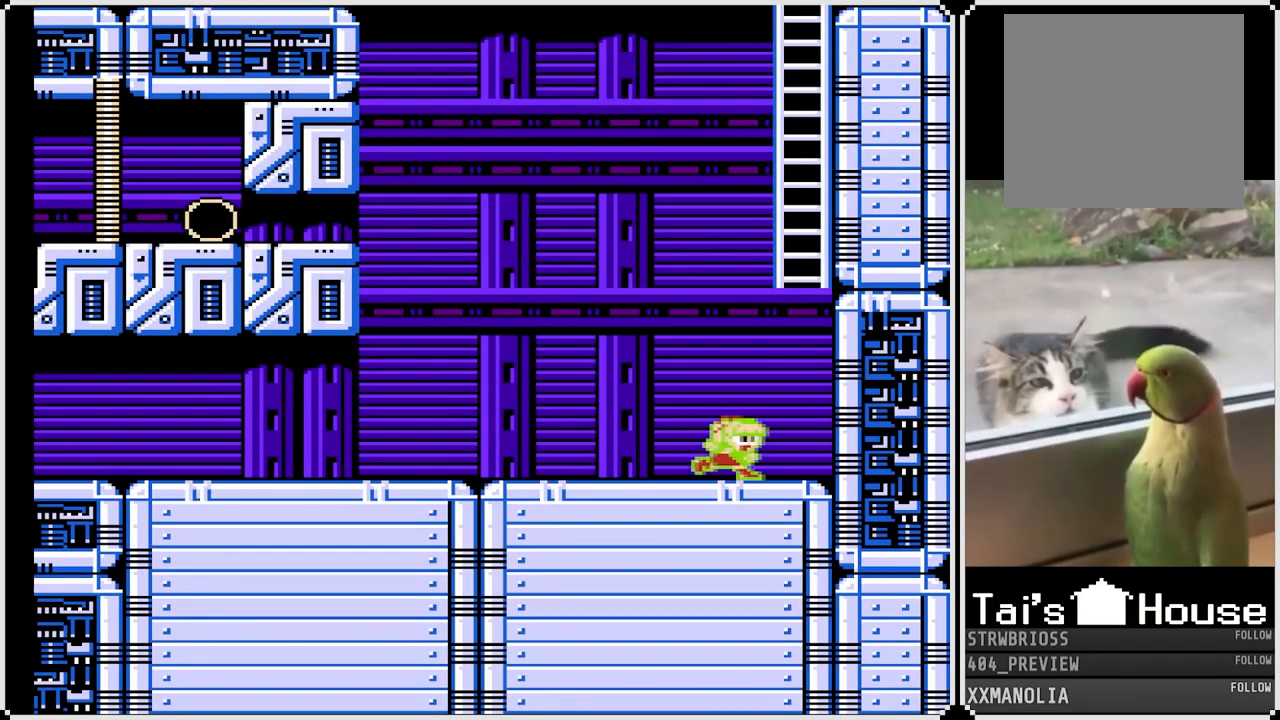
{"buttons": ["SQUARE", "DPAD_UP"], "left_stick": "center", "right_stick": "center", "events": [[50, "CROSS", "down"], [283, "DPAD_UP", "down"], [333, "DPAD_RIGHT", "up"], [433, "CROSS", "up"]]}
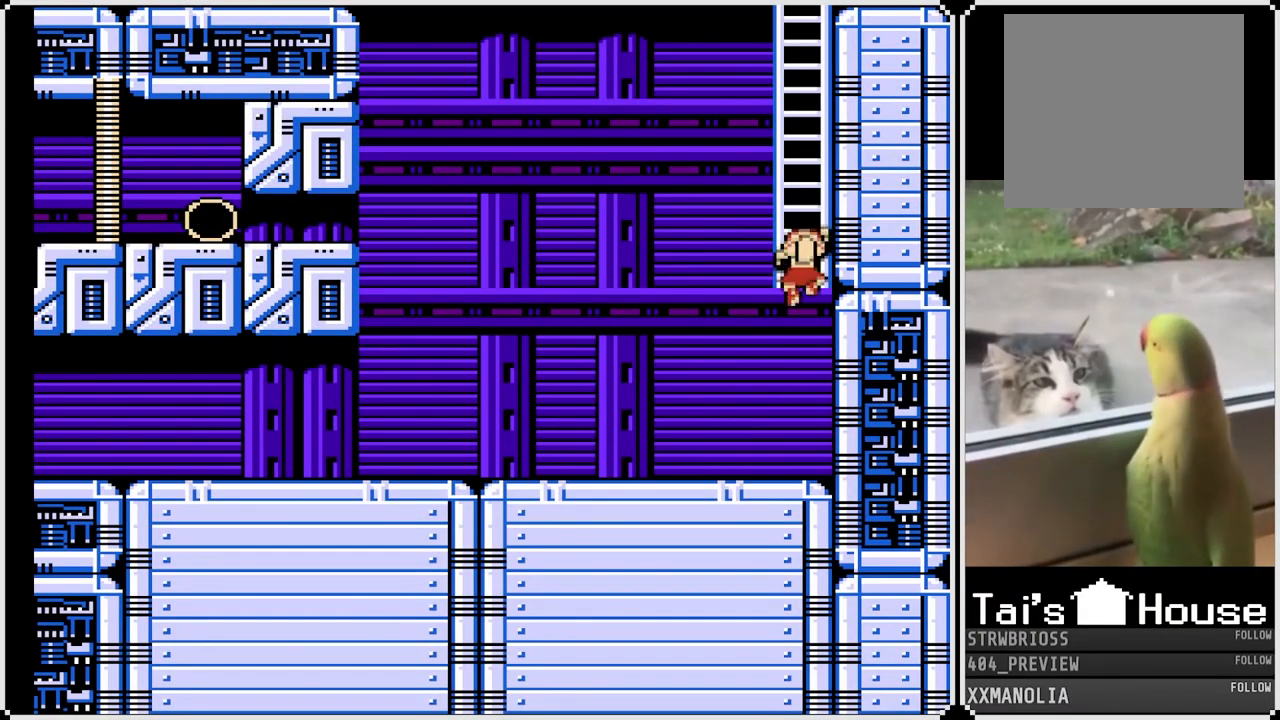
{"buttons": ["SQUARE", "DPAD_UP"], "left_stick": "center", "right_stick": "center", "events": []}
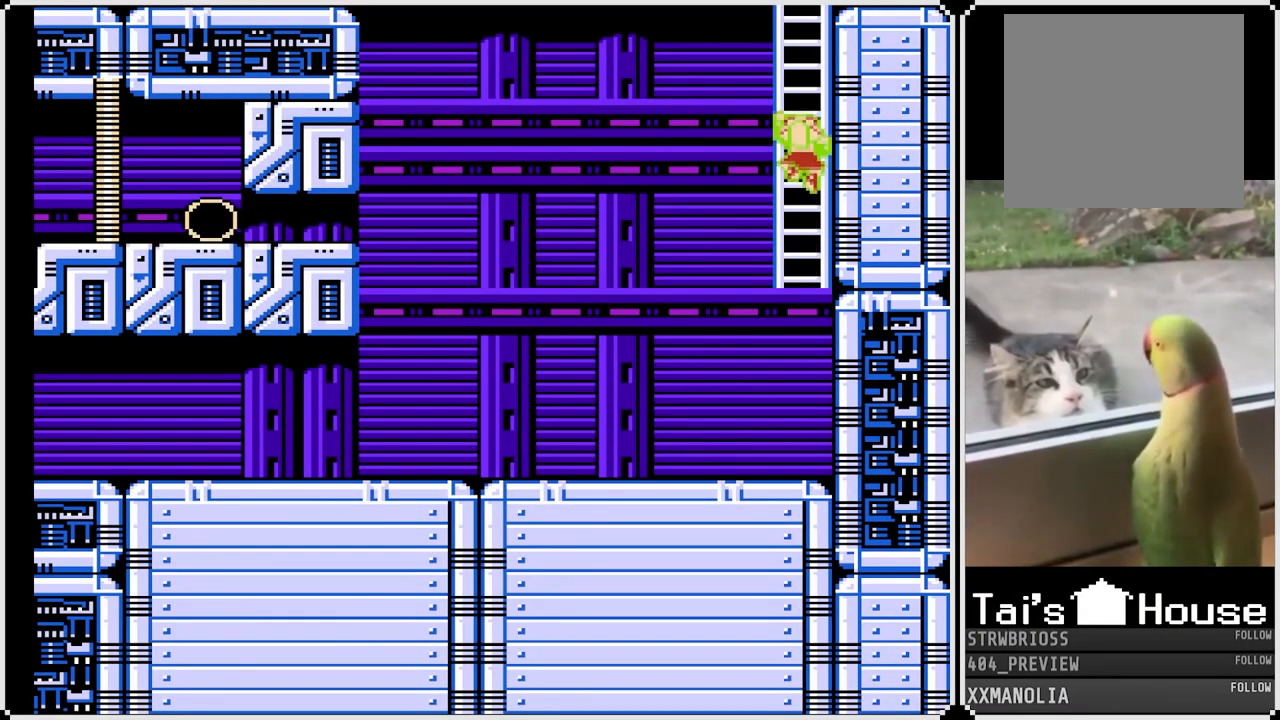
{"buttons": ["SQUARE", "DPAD_UP"], "left_stick": "center", "right_stick": "center", "events": []}
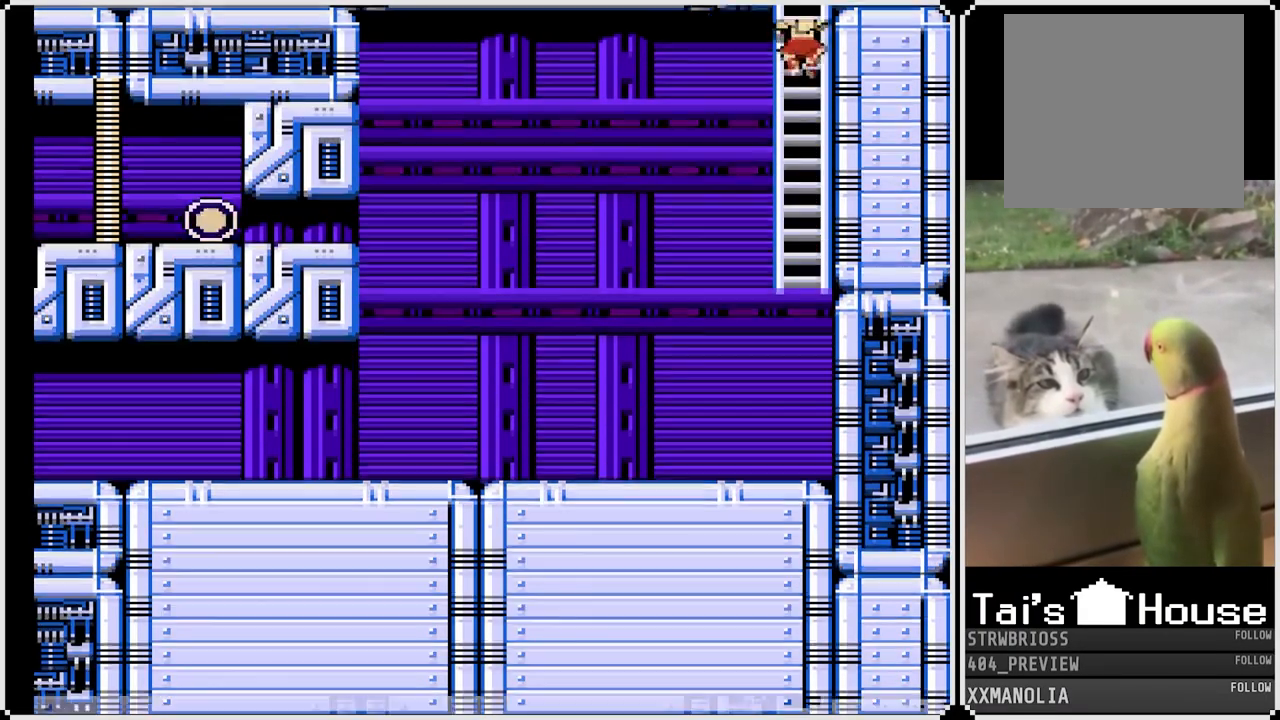
{"buttons": ["SQUARE", "DPAD_UP"], "left_stick": "center", "right_stick": "center", "events": []}
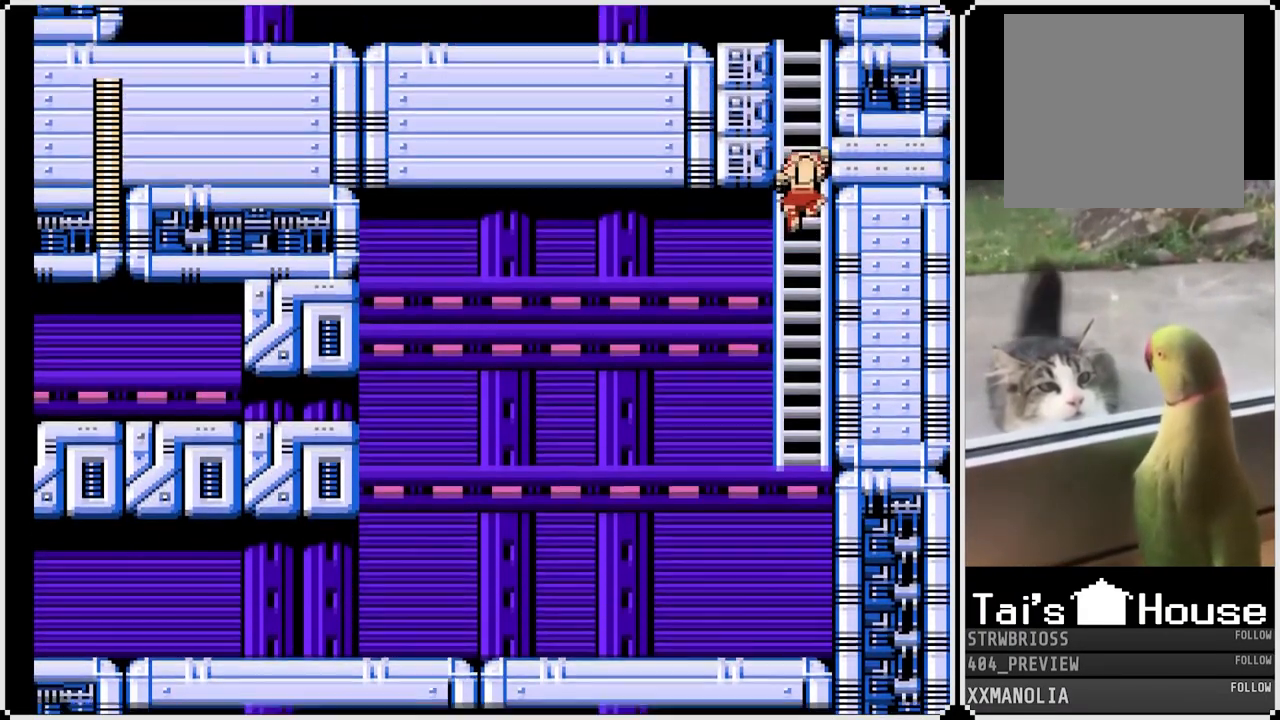
{"buttons": ["SQUARE"], "left_stick": "center", "right_stick": "center", "events": [[183, "DPAD_UP", "up"]]}
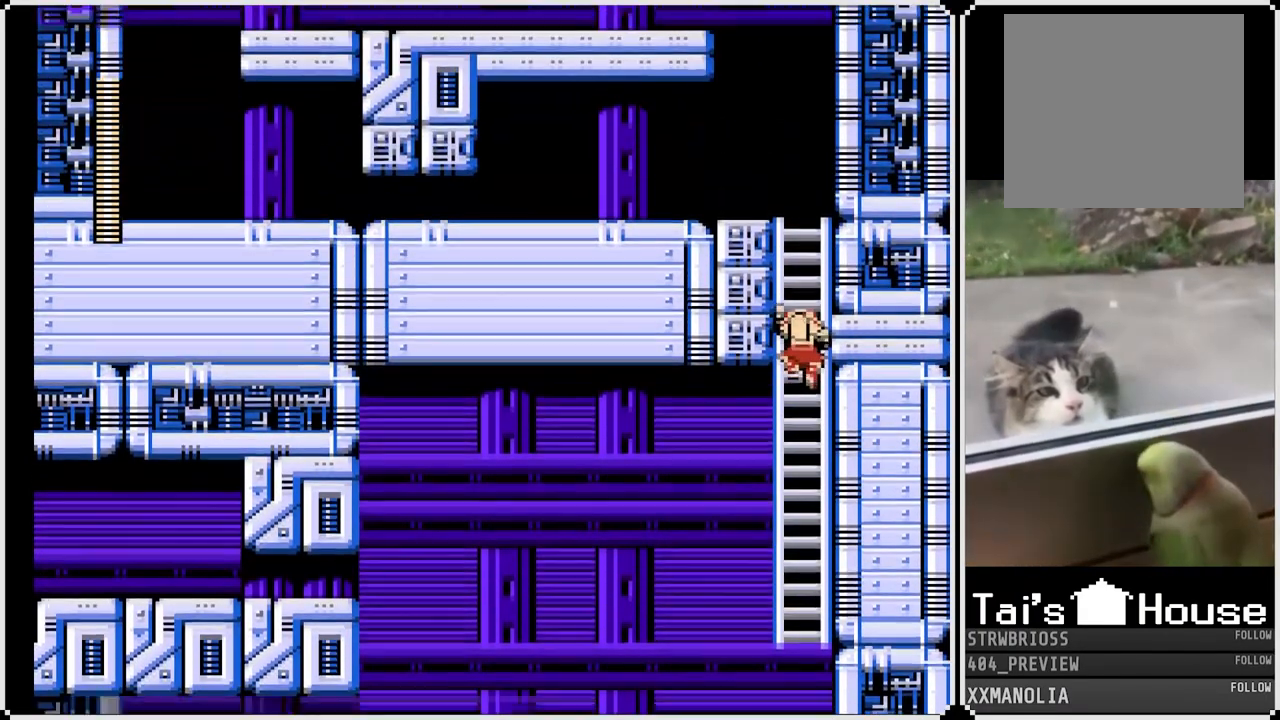
{"buttons": ["SQUARE", "DPAD_UP"], "left_stick": "center", "right_stick": "center", "events": [[17, "DPAD_UP", "down"]]}
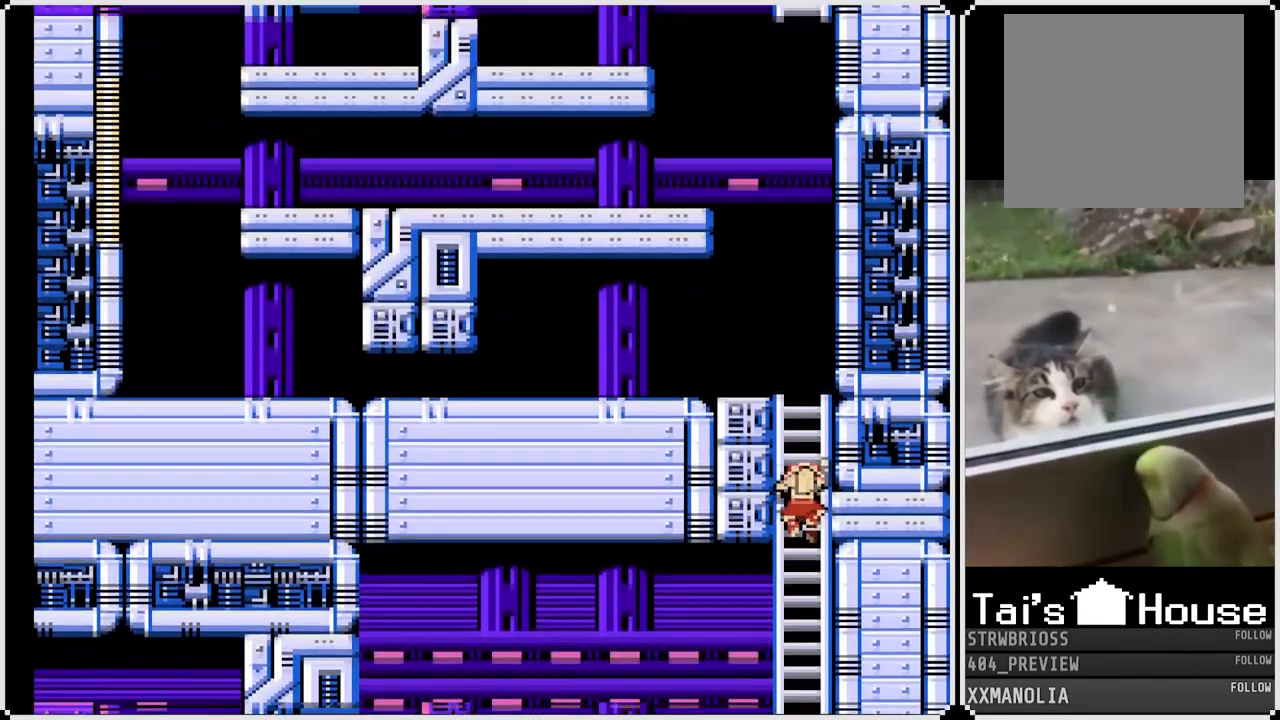
{"buttons": ["SQUARE", "DPAD_UP"], "left_stick": "center", "right_stick": "center", "events": []}
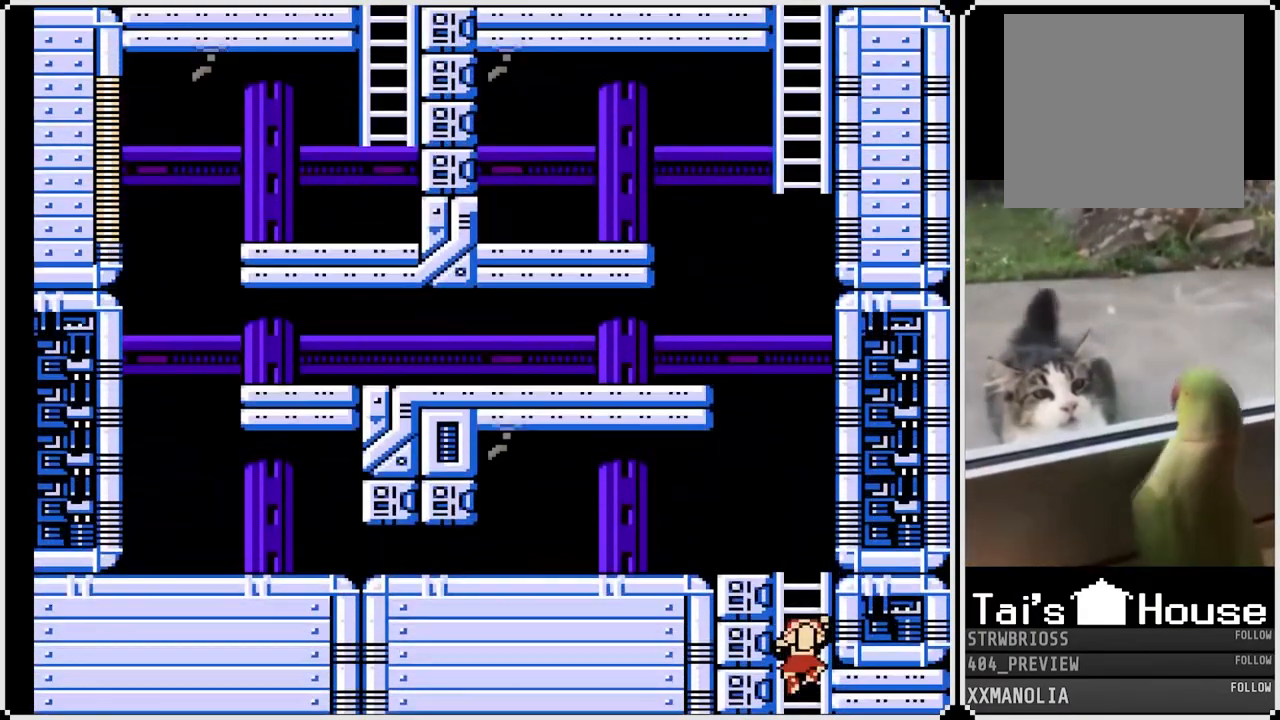
{"buttons": ["SQUARE", "DPAD_UP"], "left_stick": "center", "right_stick": "center", "events": []}
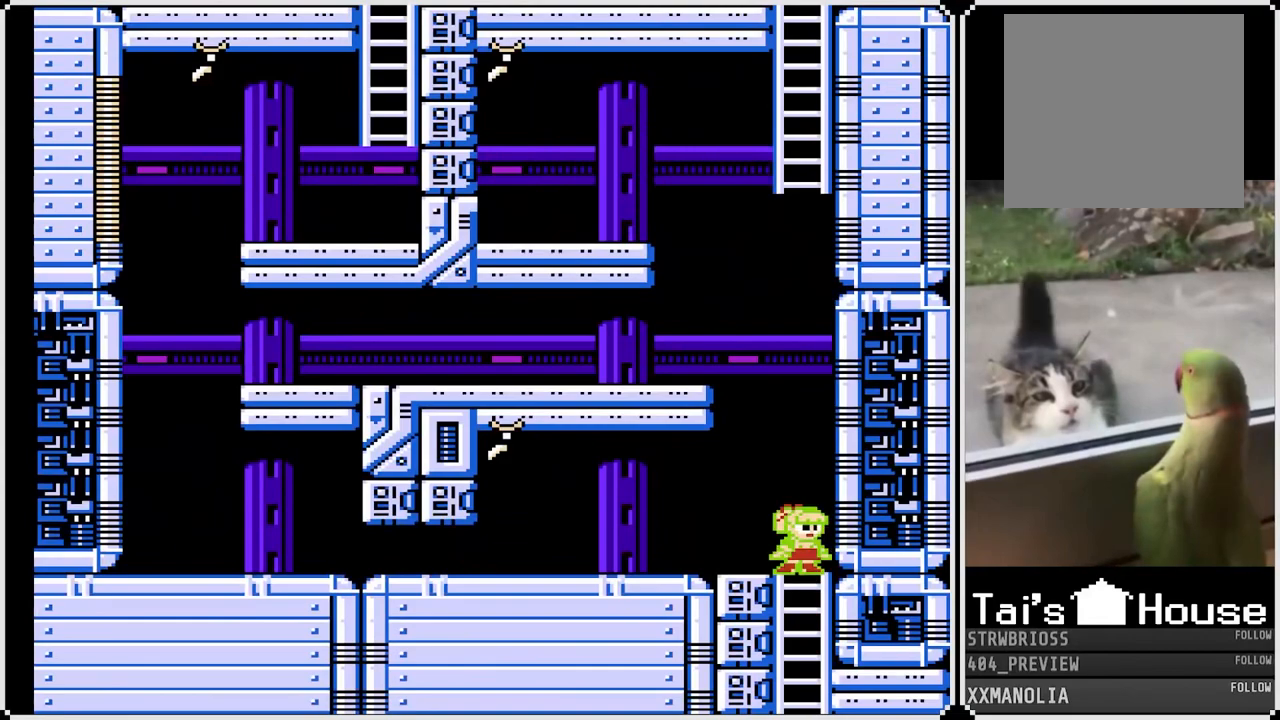
{"buttons": ["SQUARE", "DPAD_LEFT"], "left_stick": "center", "right_stick": "center", "events": [[250, "DPAD_UP", "up"], [267, "DPAD_LEFT", "down"]]}
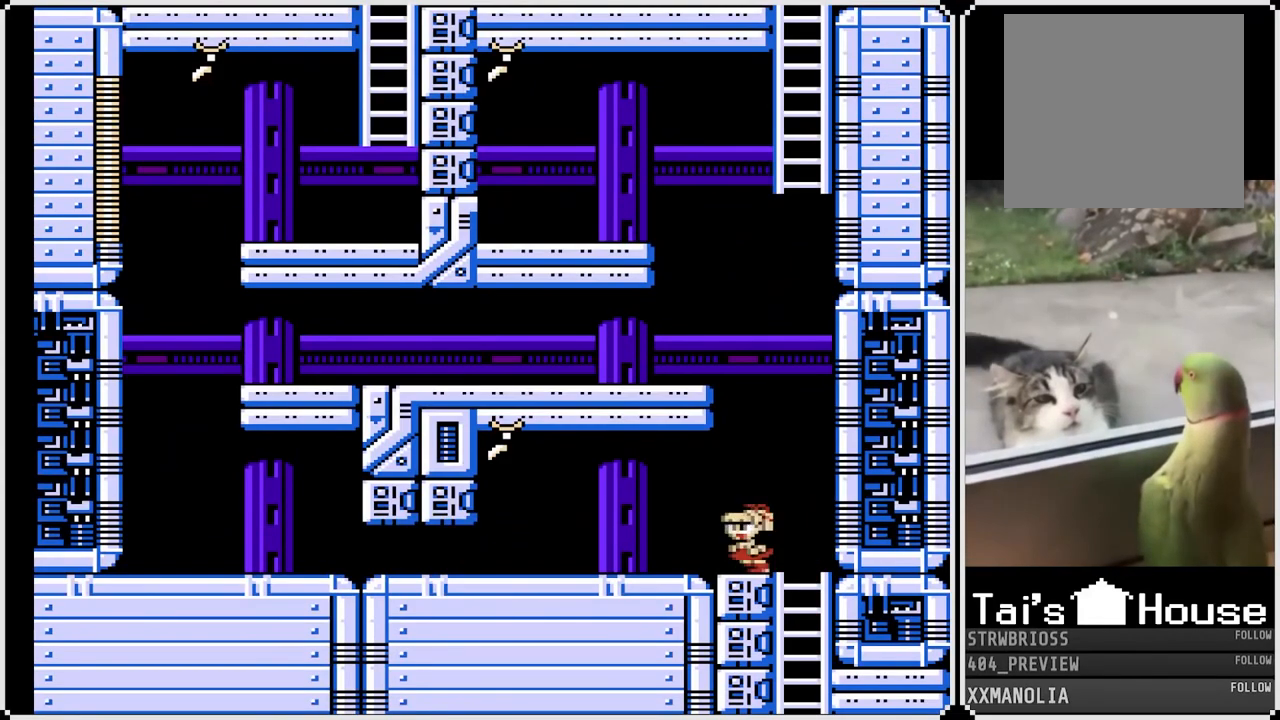
{"buttons": [], "left_stick": "center", "right_stick": "center", "events": [[100, "CROSS", "down"], [217, "SQUARE", "up"], [233, "CROSS", "up"], [317, "DPAD_LEFT", "up"]]}
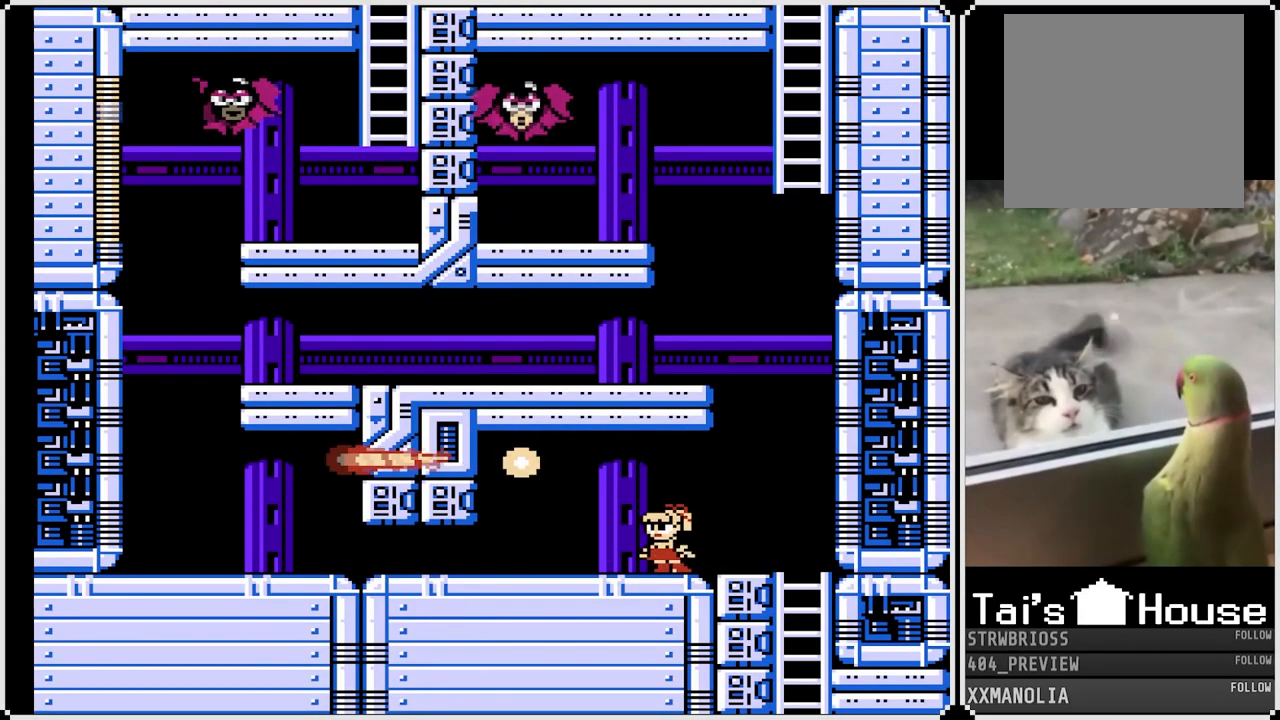
{"buttons": ["CROSS", "DPAD_LEFT"], "left_stick": "center", "right_stick": "center", "events": [[17, "DPAD_RIGHT", "down"], [400, "CROSS", "down"], [450, "DPAD_RIGHT", "up"], [500, "DPAD_LEFT", "down"]]}
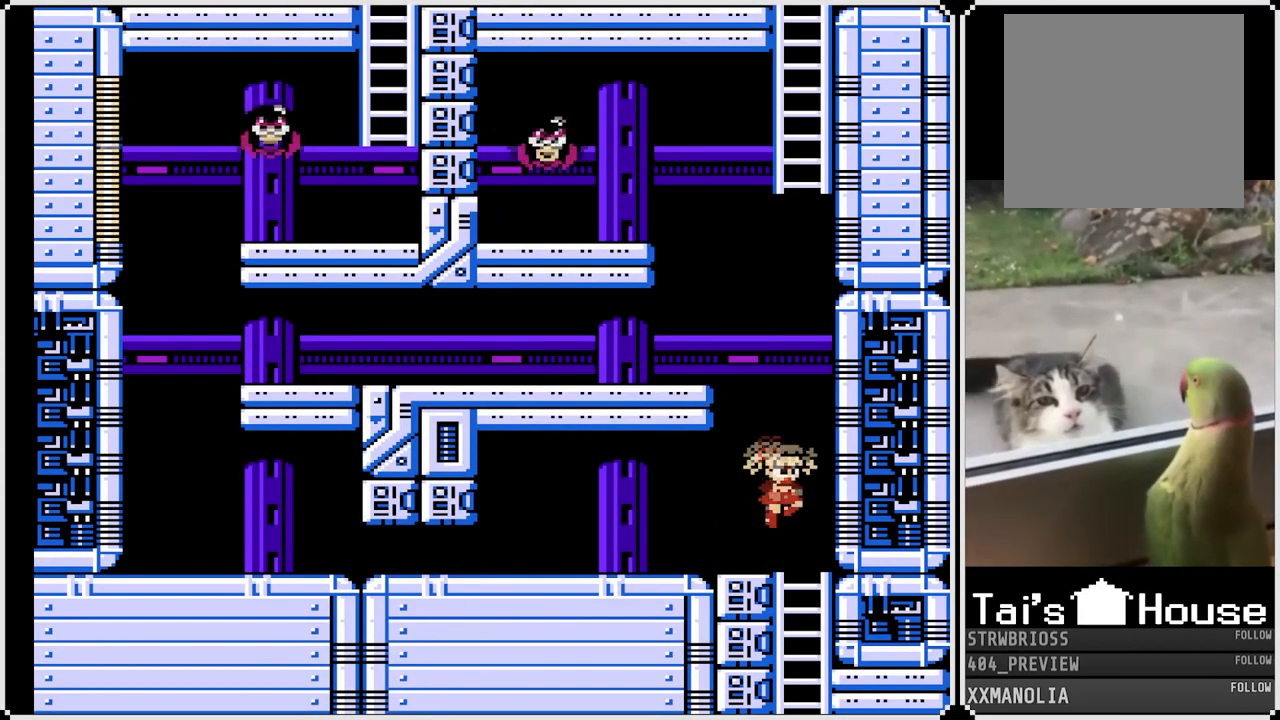
{"buttons": ["SQUARE", "DPAD_LEFT"], "left_stick": "center", "right_stick": "center", "events": [[283, "SQUARE", "down"], [317, "CROSS", "up"]]}
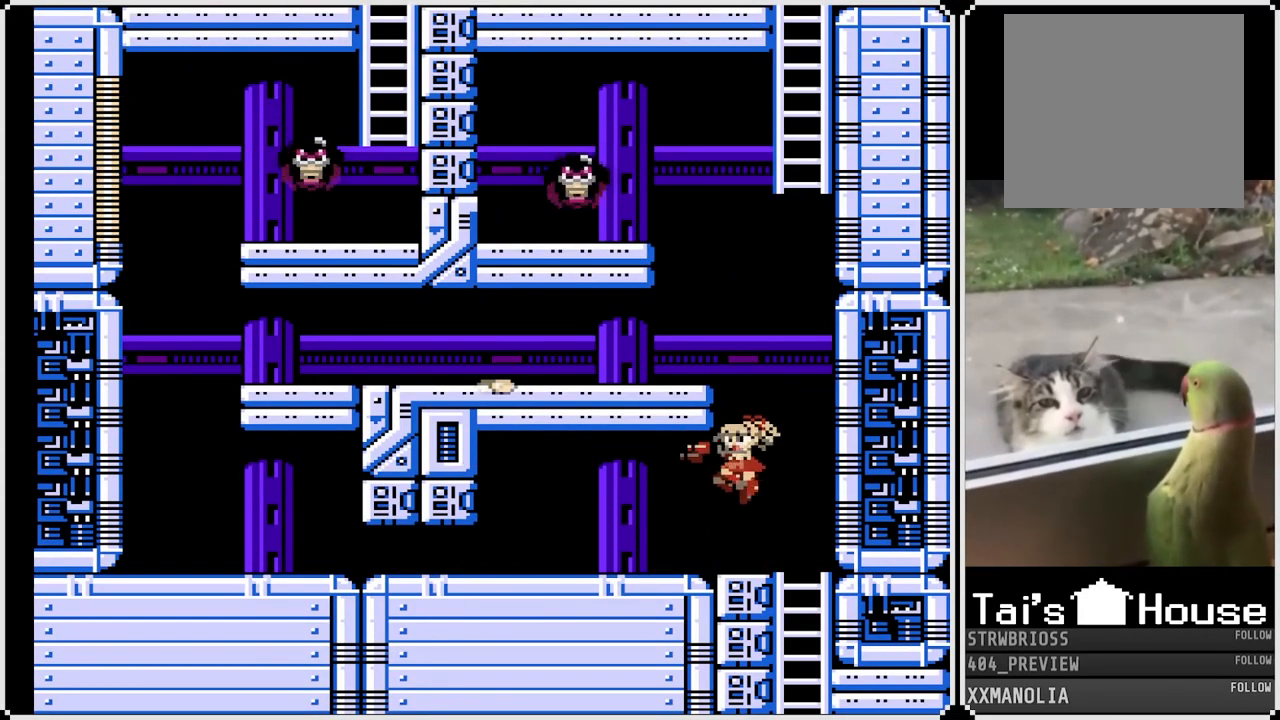
{"buttons": ["SQUARE", "DPAD_LEFT"], "left_stick": "center", "right_stick": "center", "events": [[50, "DPAD_LEFT", "up"], [233, "DPAD_LEFT", "down"]]}
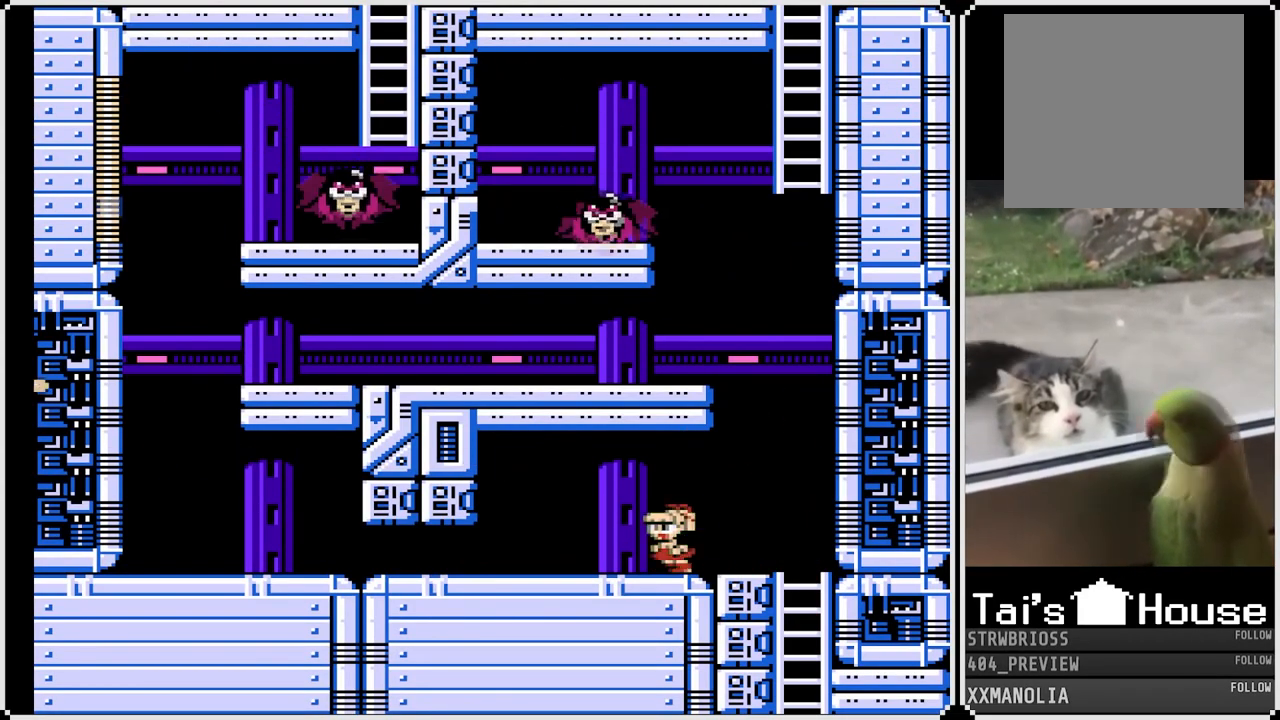
{"buttons": ["SQUARE", "DPAD_DOWN", "DPAD_LEFT"], "left_stick": "center", "right_stick": "center", "events": [[150, "DPAD_DOWN", "down"], [183, "CROSS", "down"], [483, "CROSS", "up"]]}
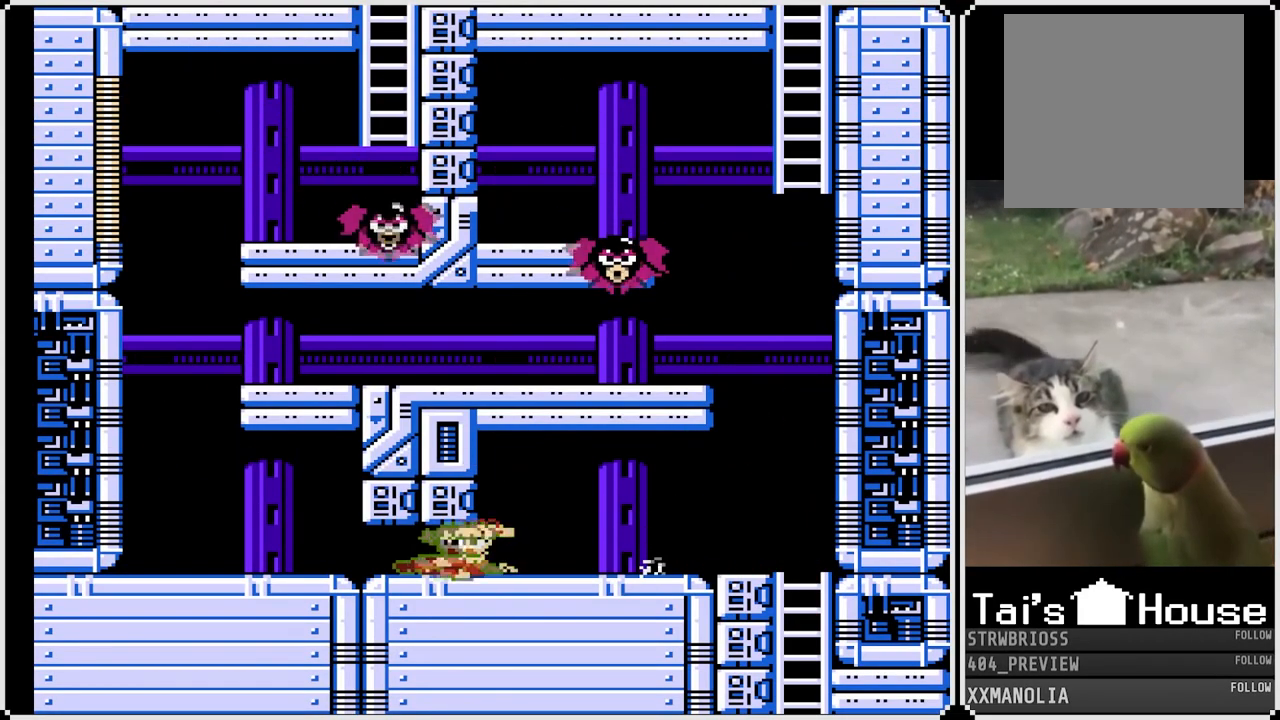
{"buttons": ["SQUARE", "DPAD_LEFT"], "left_stick": "center", "right_stick": "center", "events": [[67, "DPAD_DOWN", "up"]]}
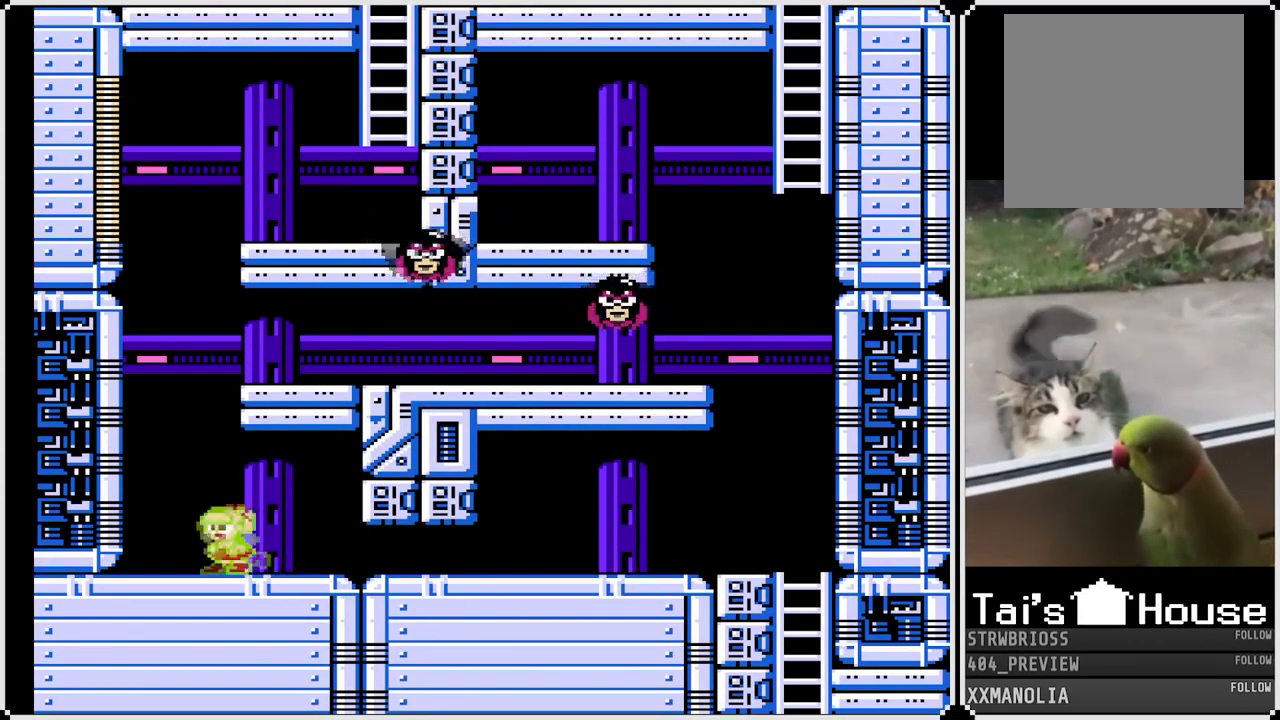
{"buttons": ["SQUARE", "DPAD_RIGHT"], "left_stick": "center", "right_stick": "center", "events": [[83, "CROSS", "down"], [300, "DPAD_LEFT", "up"], [300, "DPAD_RIGHT", "down"], [400, "CROSS", "up"]]}
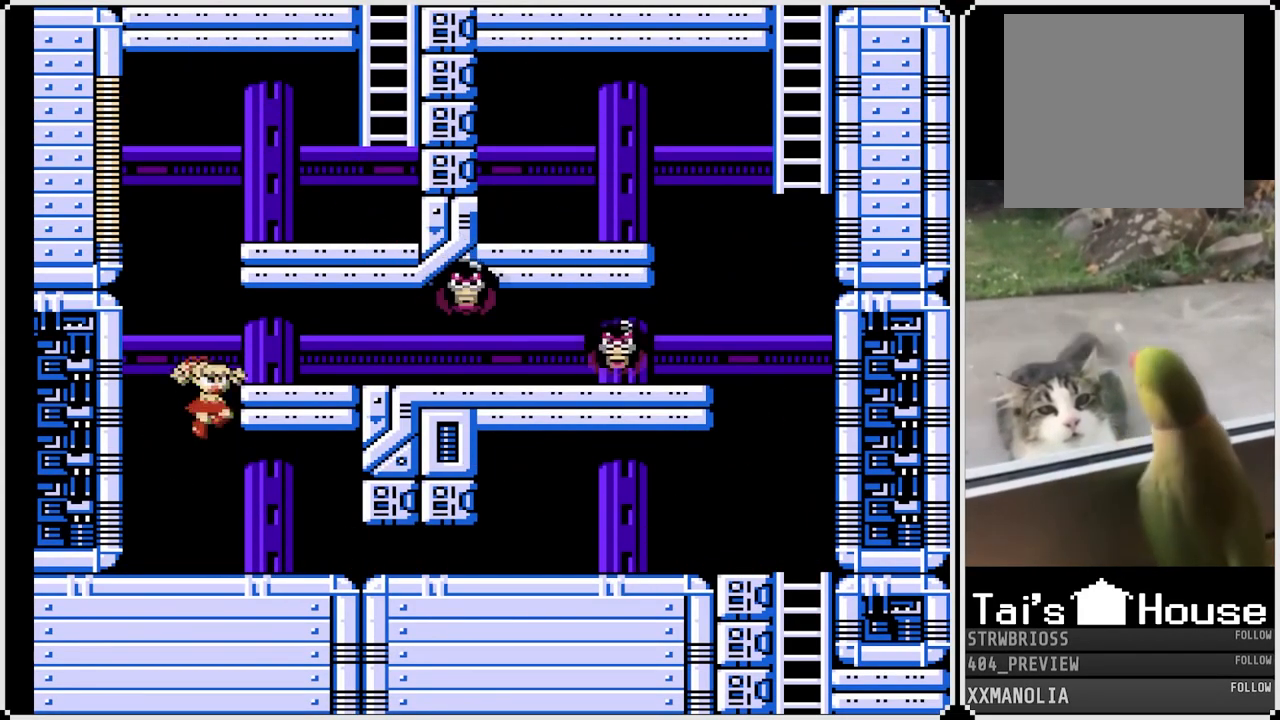
{"buttons": ["CROSS", "SQUARE"], "left_stick": "center", "right_stick": "center", "events": [[33, "DPAD_RIGHT", "up"], [333, "CROSS", "down"]]}
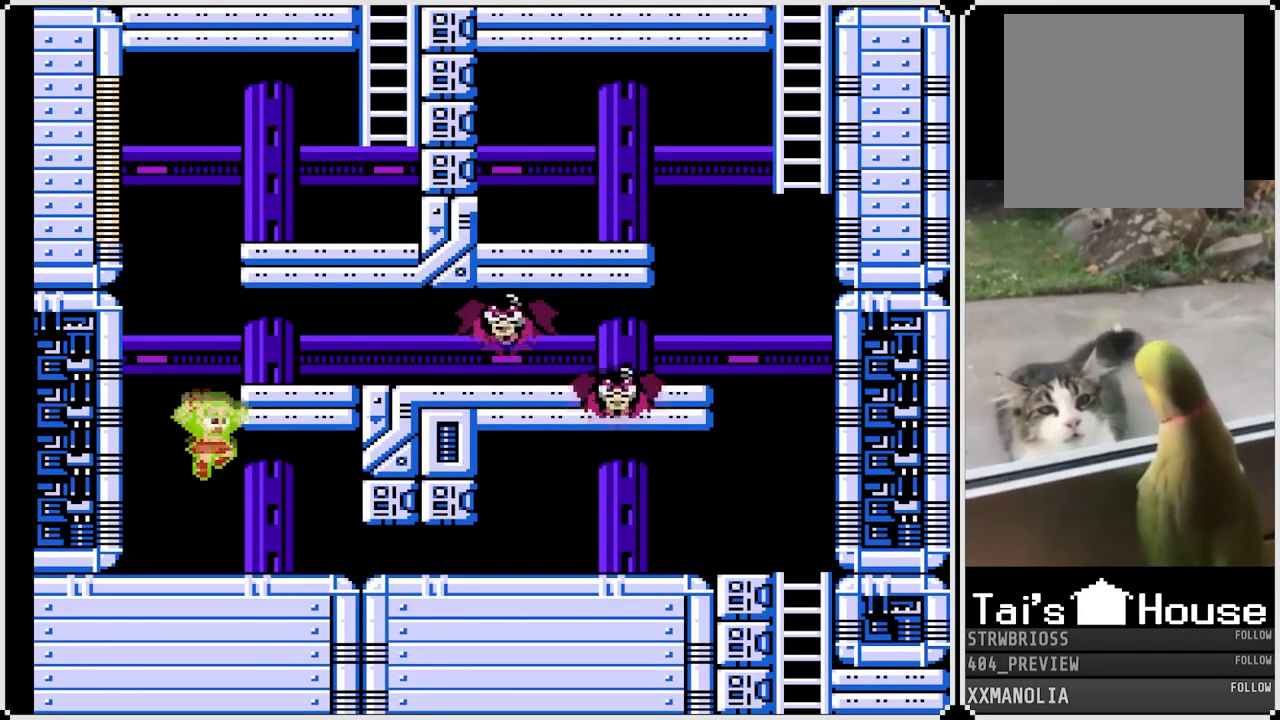
{"buttons": [], "left_stick": "center", "right_stick": "center", "events": [[100, "SQUARE", "up"], [133, "CROSS", "up"]]}